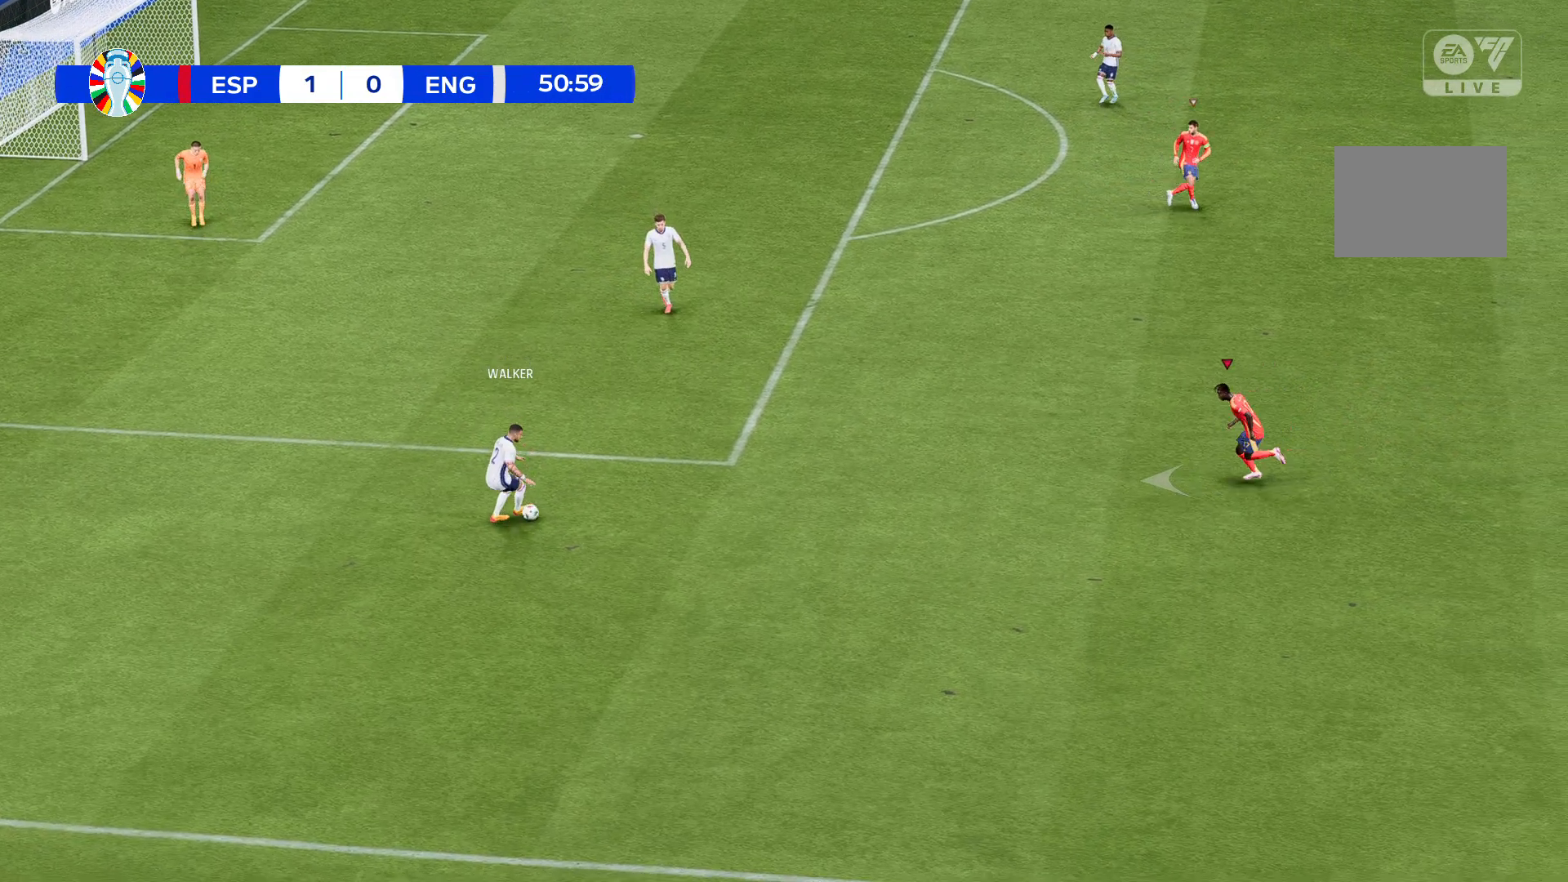
Gameplay with a controller (Xbox layout); each line is a JSON object with the inputs held at the frame after it. "events" lists button and stick changes between this image and that frame as [ms after this image, input, new state], when the widget could be followed in between. Not read: L3 R3 right_stick.
{"buttons": [], "left_stick": "left", "events": []}
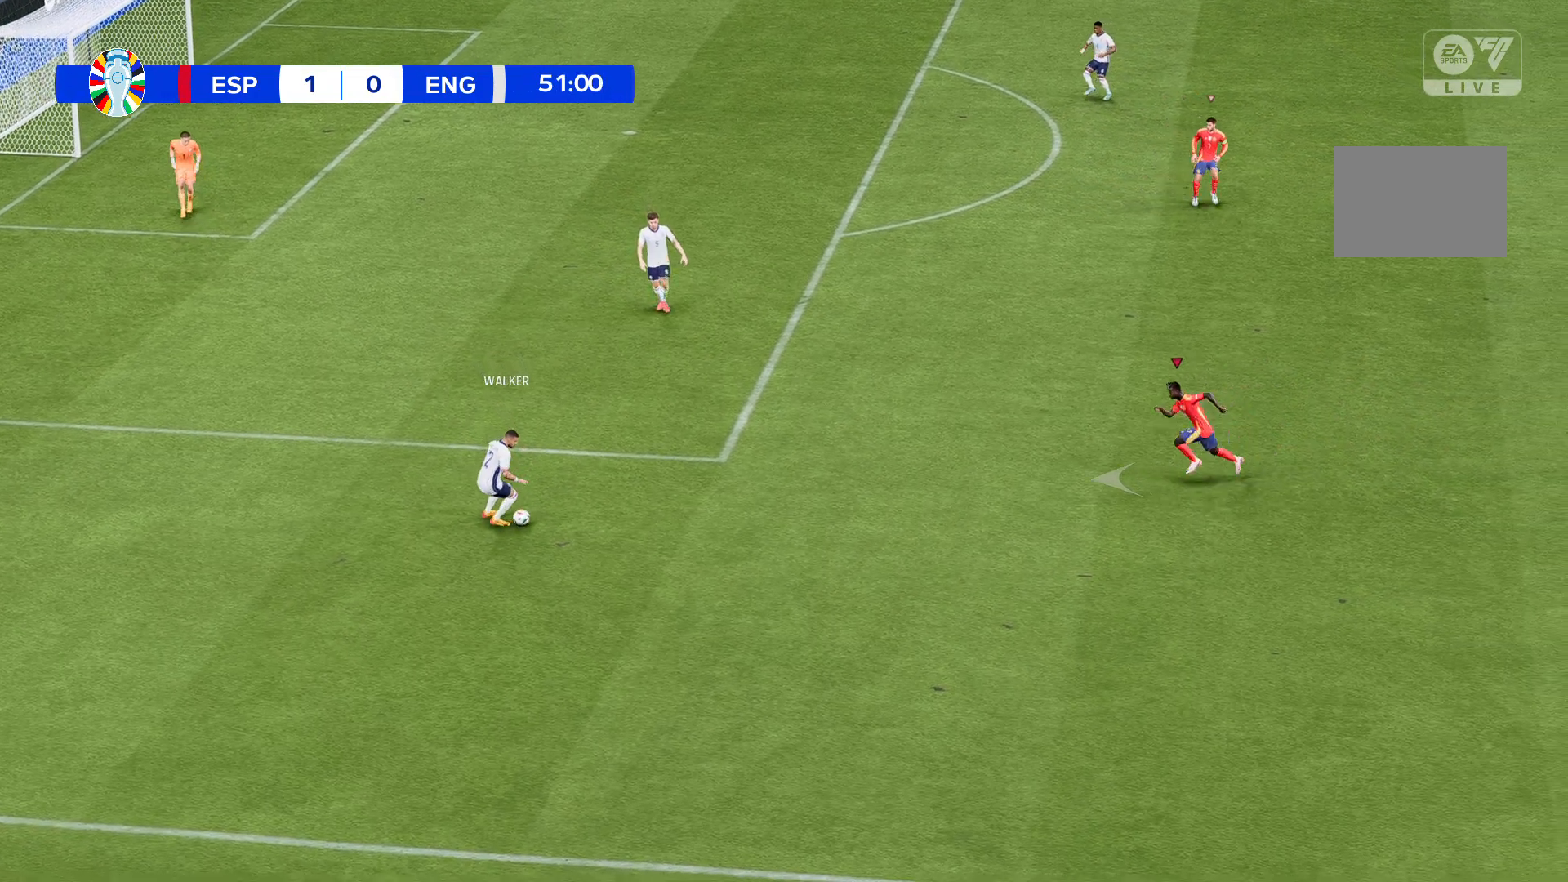
{"buttons": [], "left_stick": "left", "events": []}
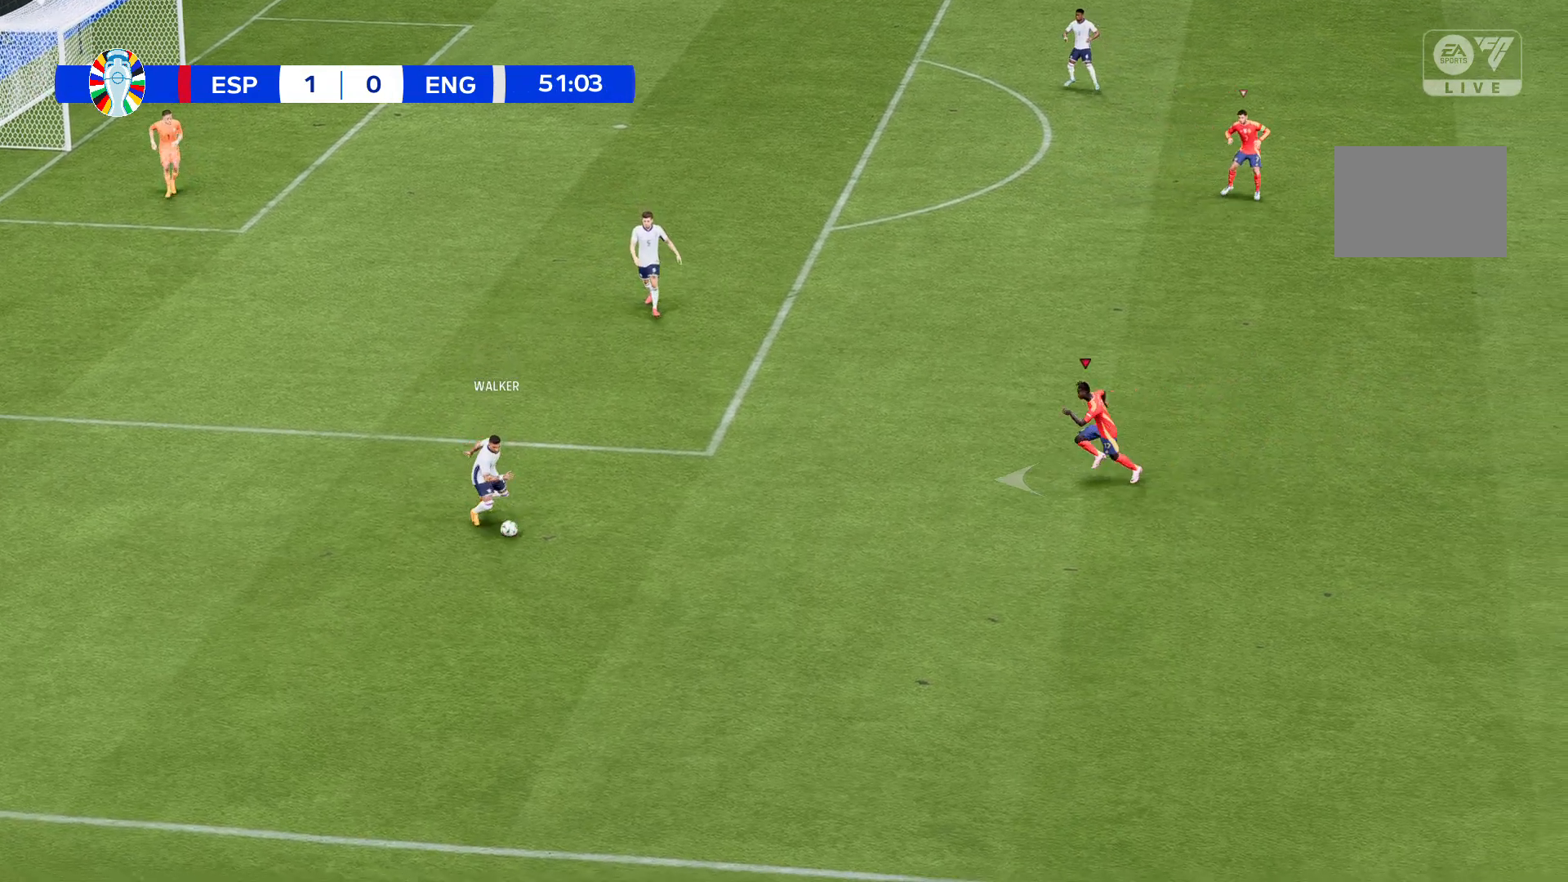
{"buttons": [], "left_stick": "left", "events": []}
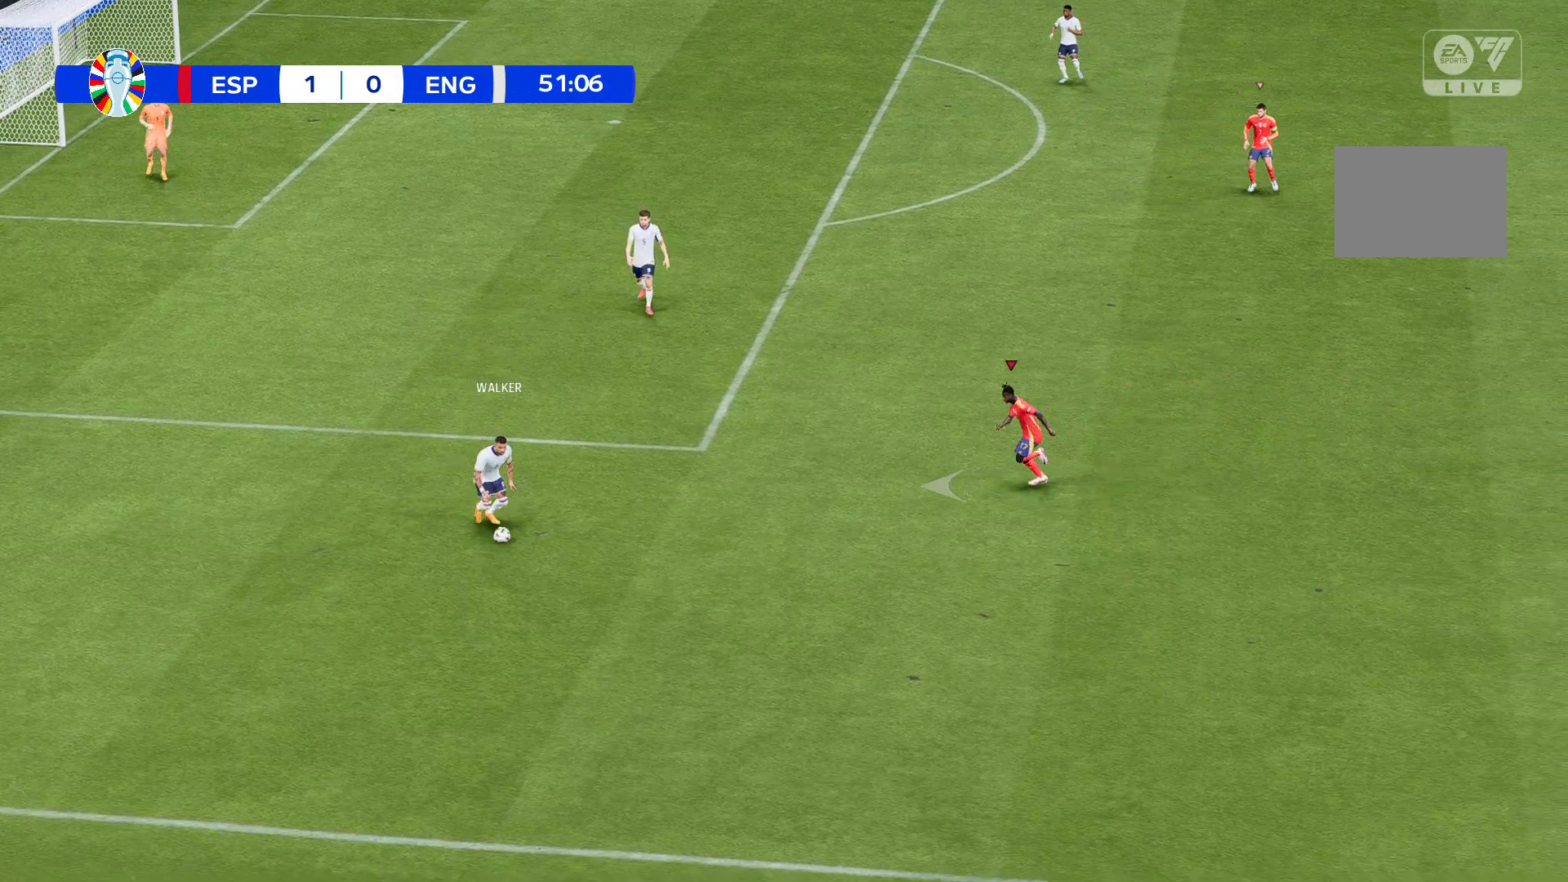
{"buttons": [], "left_stick": "left", "events": []}
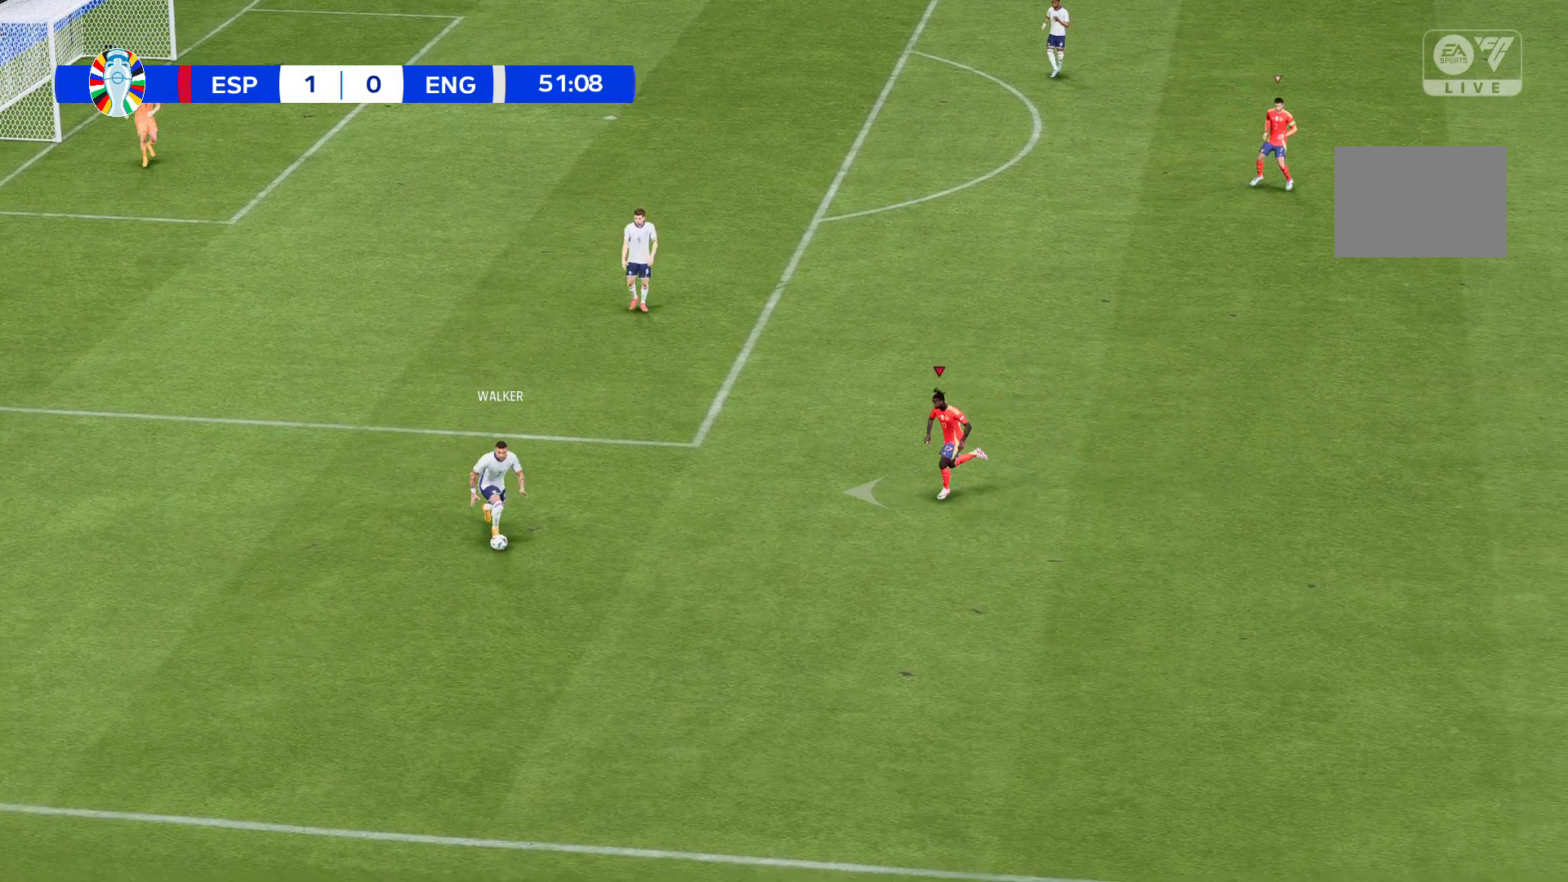
{"buttons": [], "left_stick": "left", "events": []}
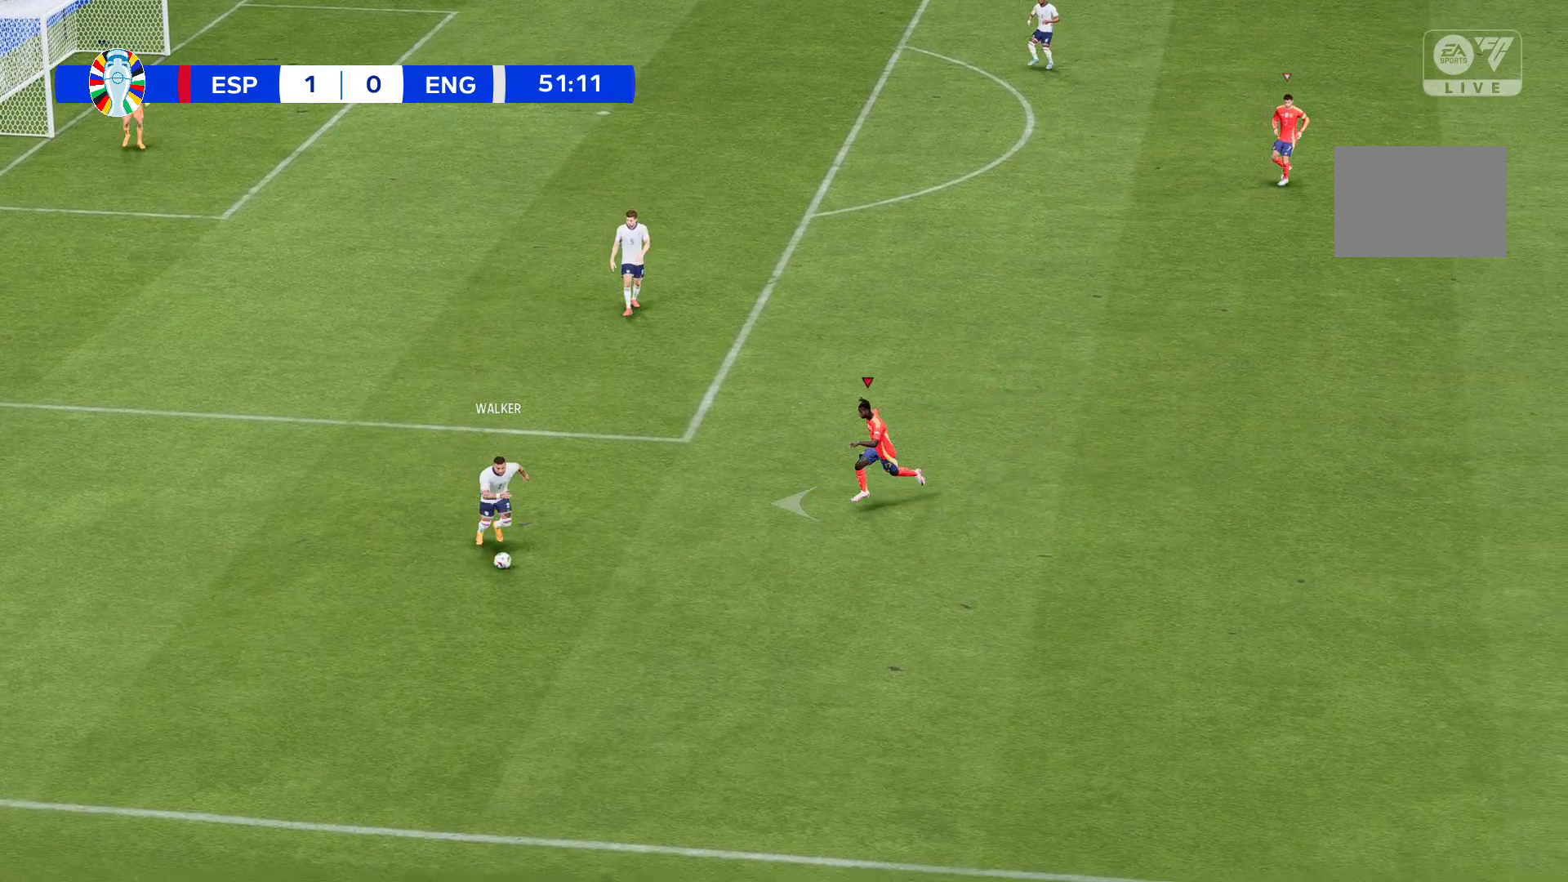
{"buttons": [], "left_stick": "left", "events": []}
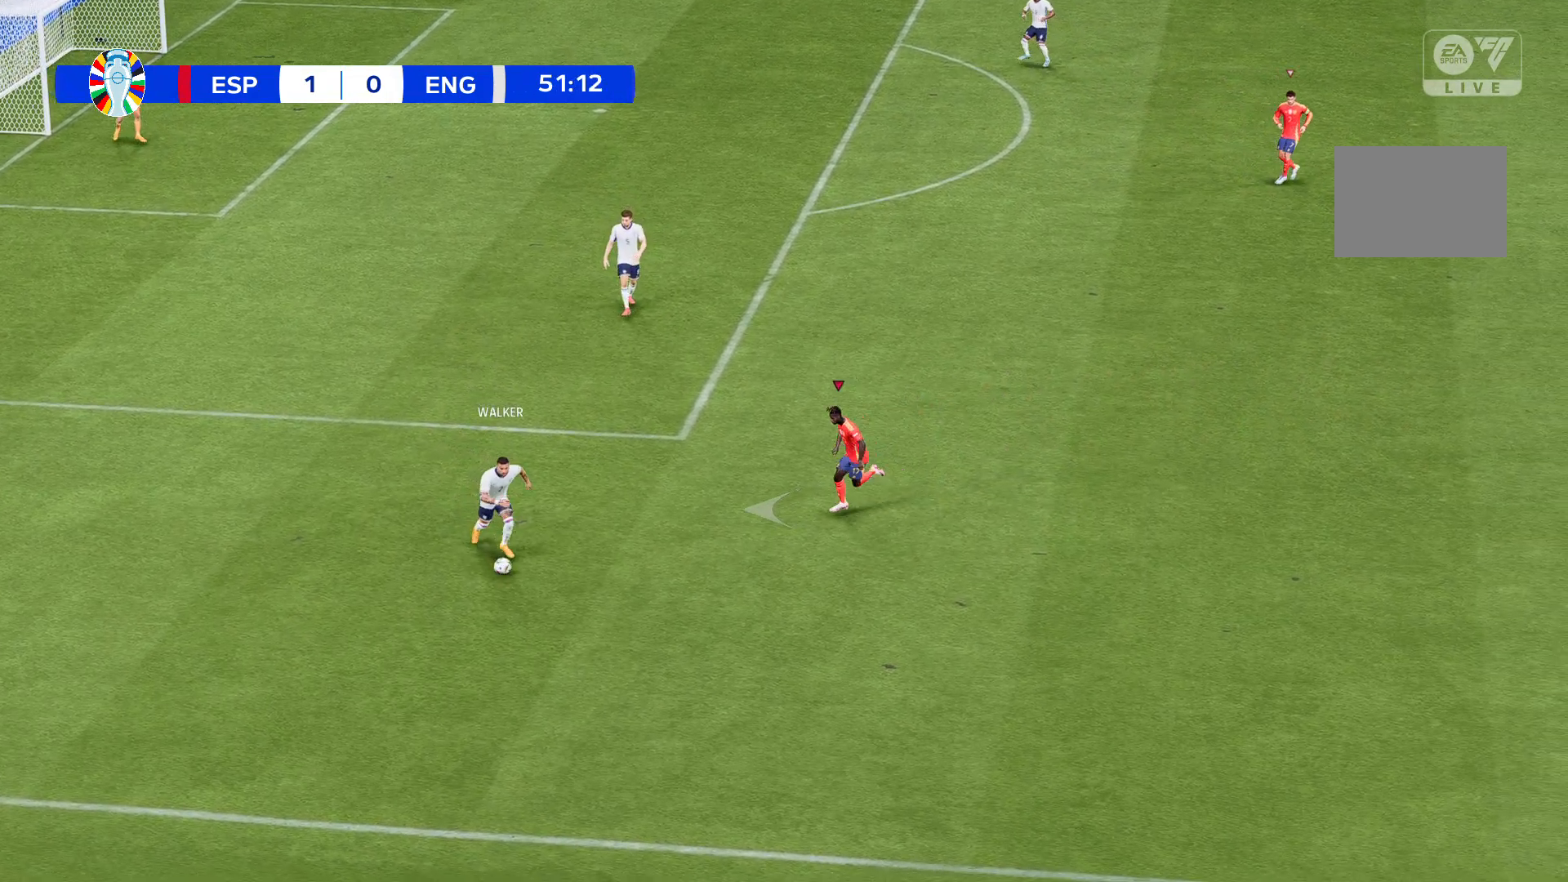
{"buttons": [], "left_stick": "left", "events": []}
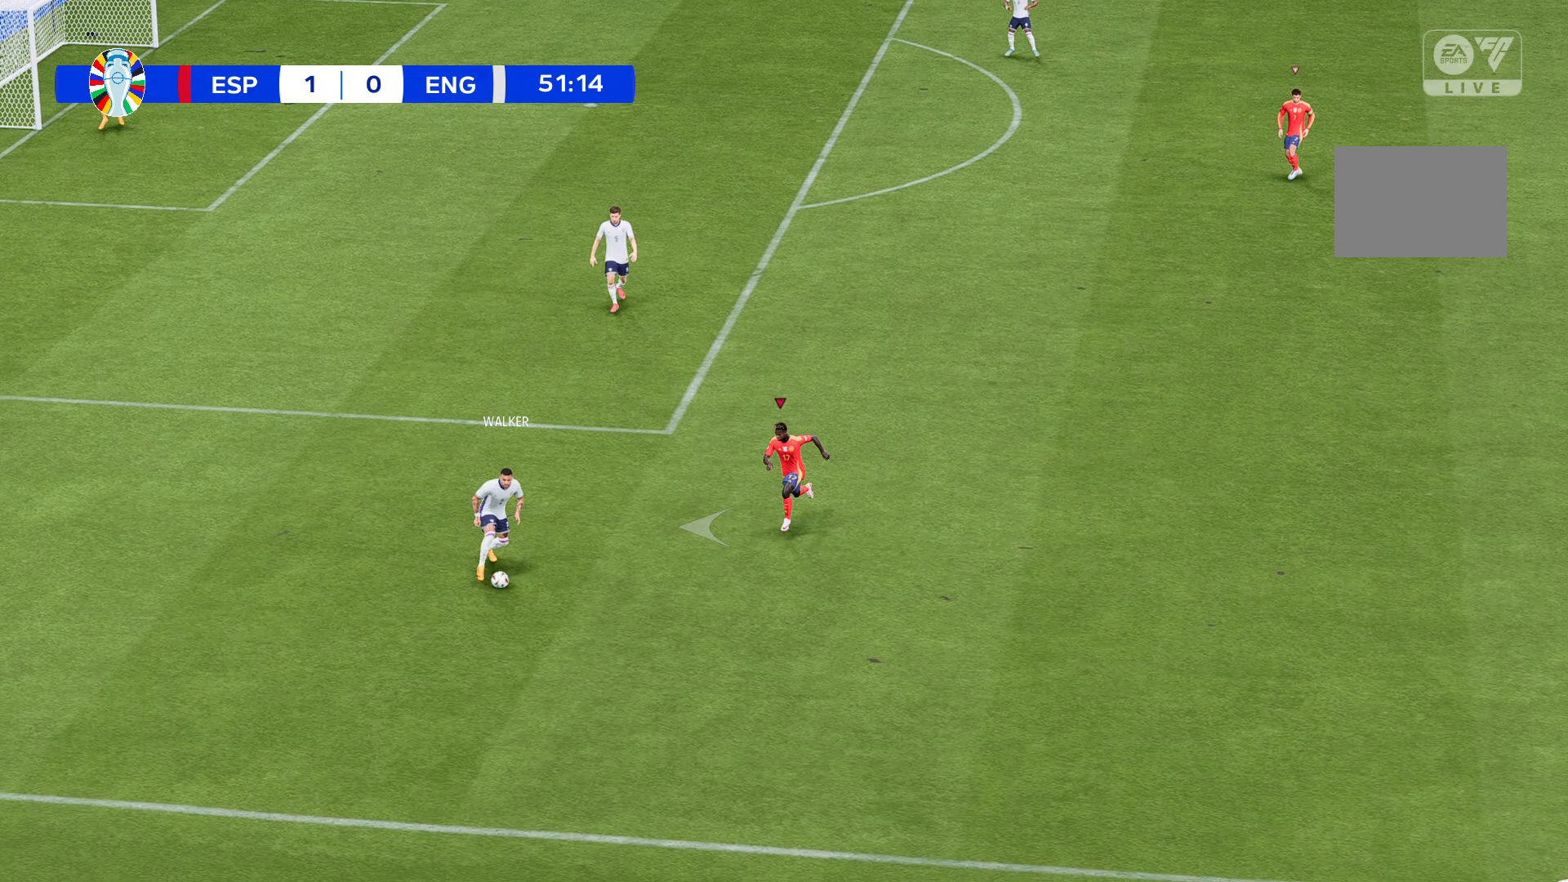
{"buttons": [], "left_stick": "left", "events": []}
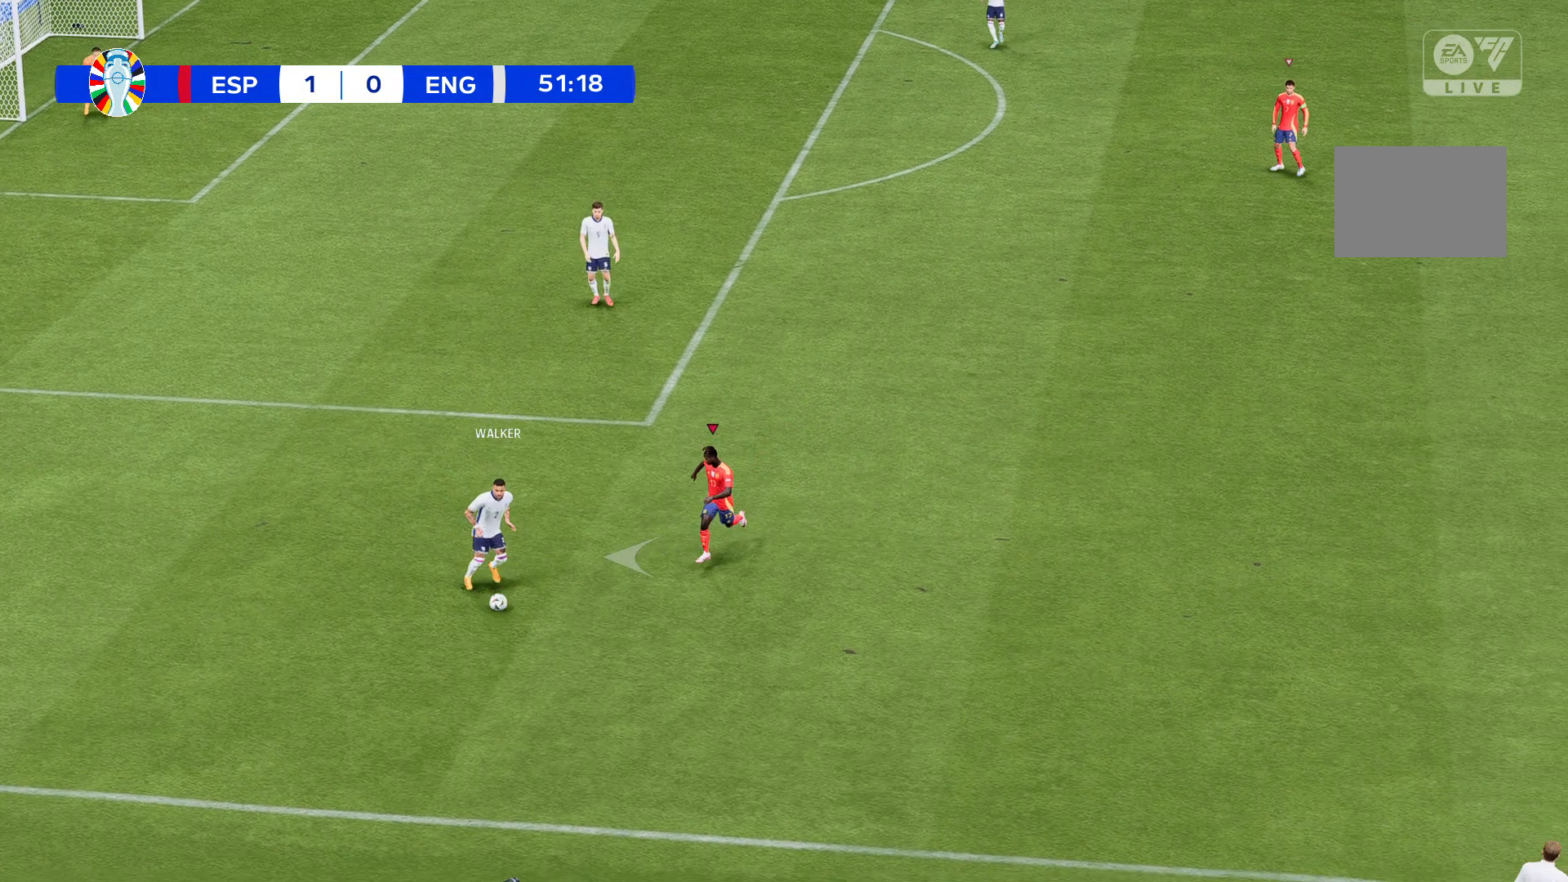
{"buttons": [], "left_stick": "left", "events": []}
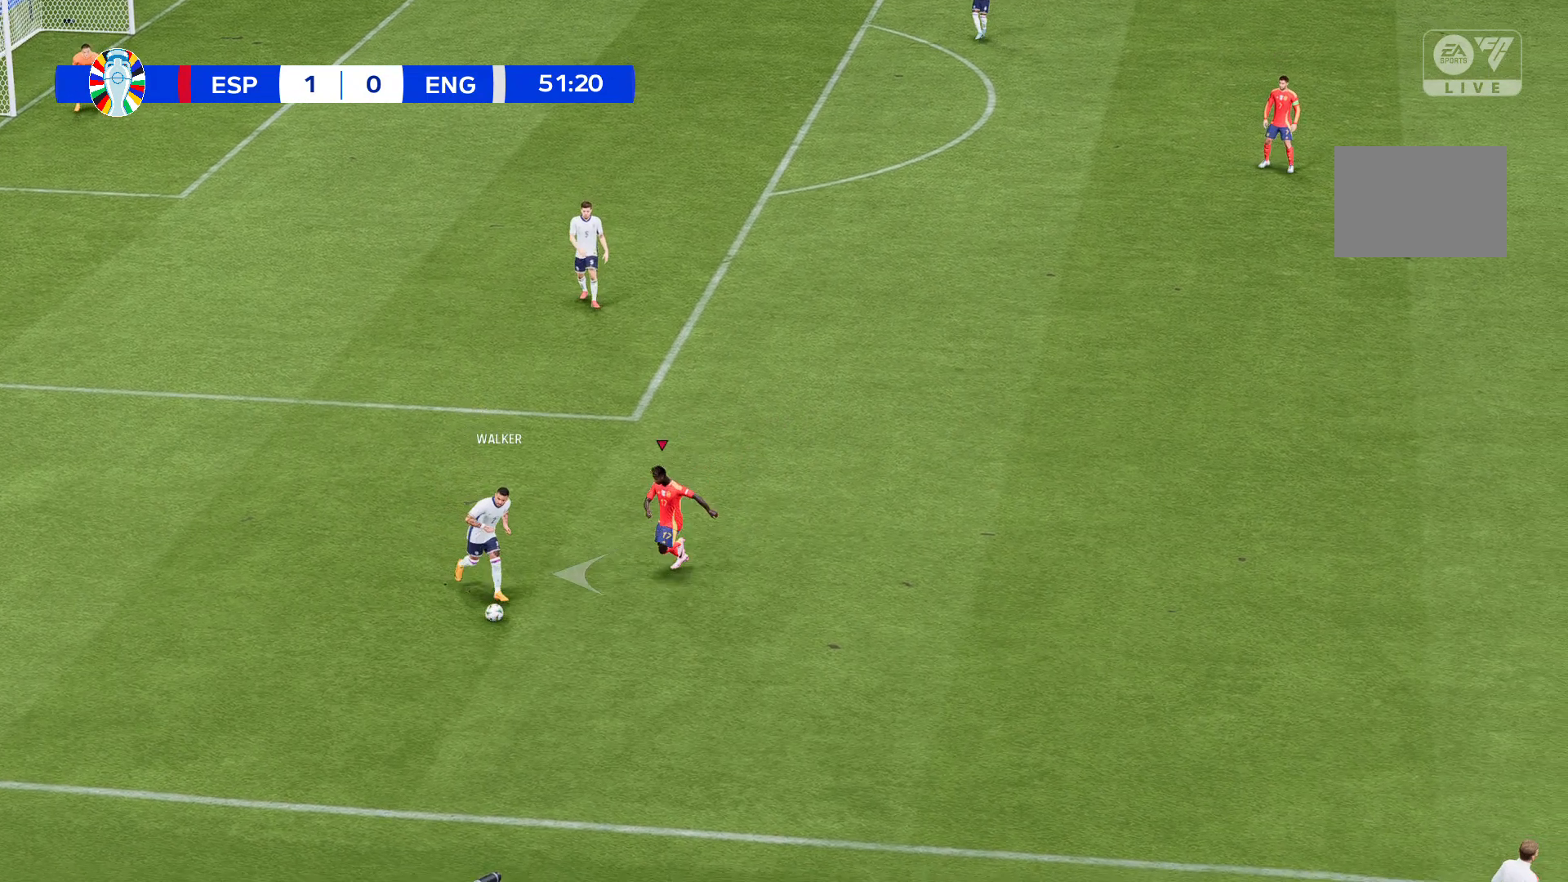
{"buttons": [], "left_stick": "left", "events": []}
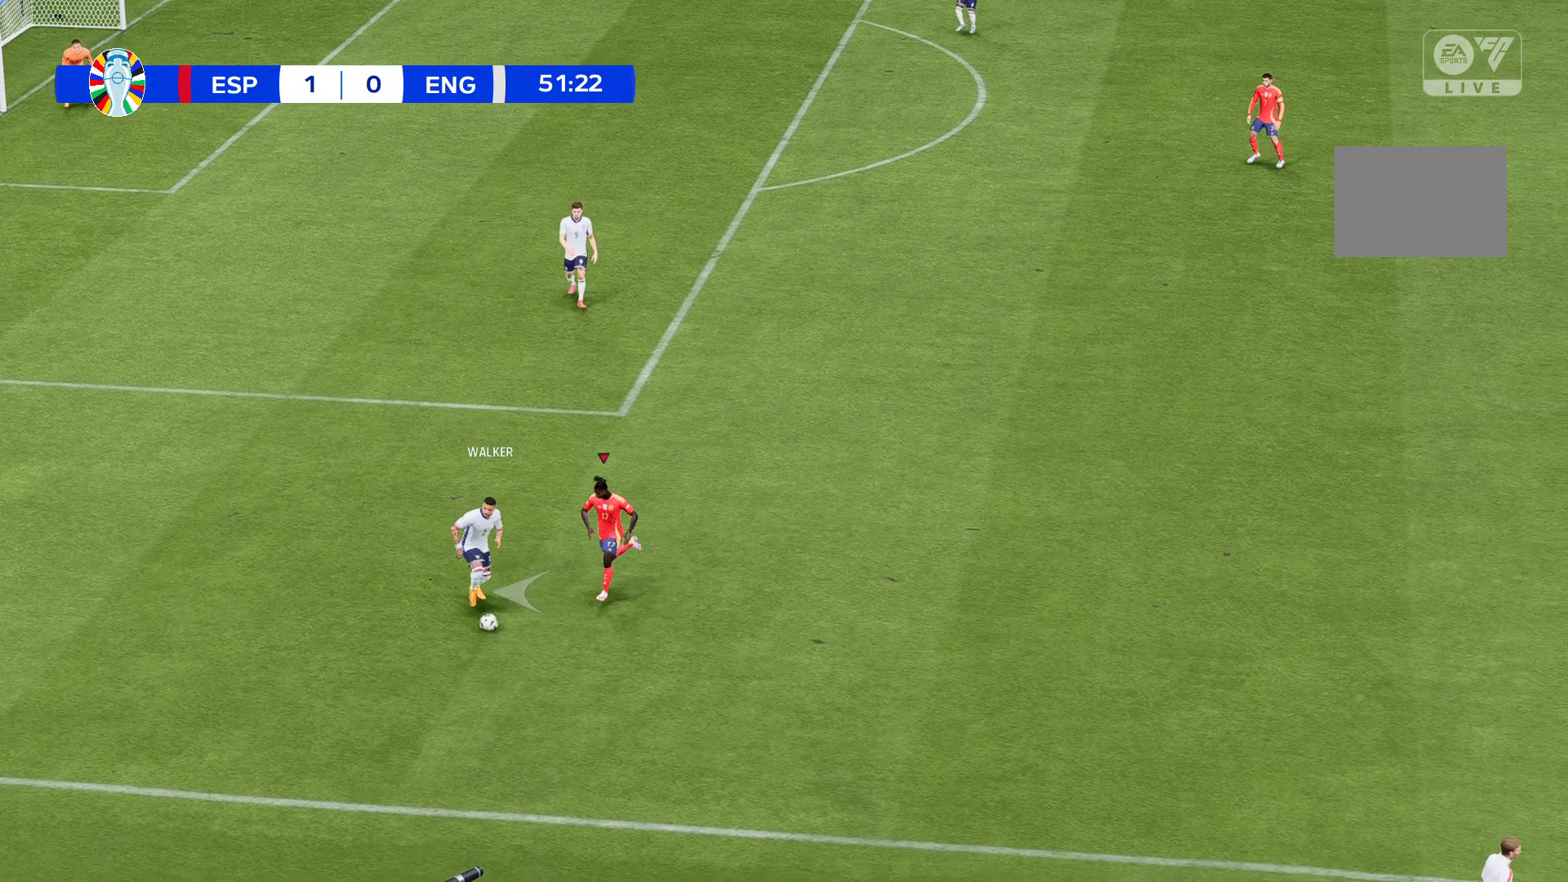
{"buttons": [], "left_stick": "left", "events": []}
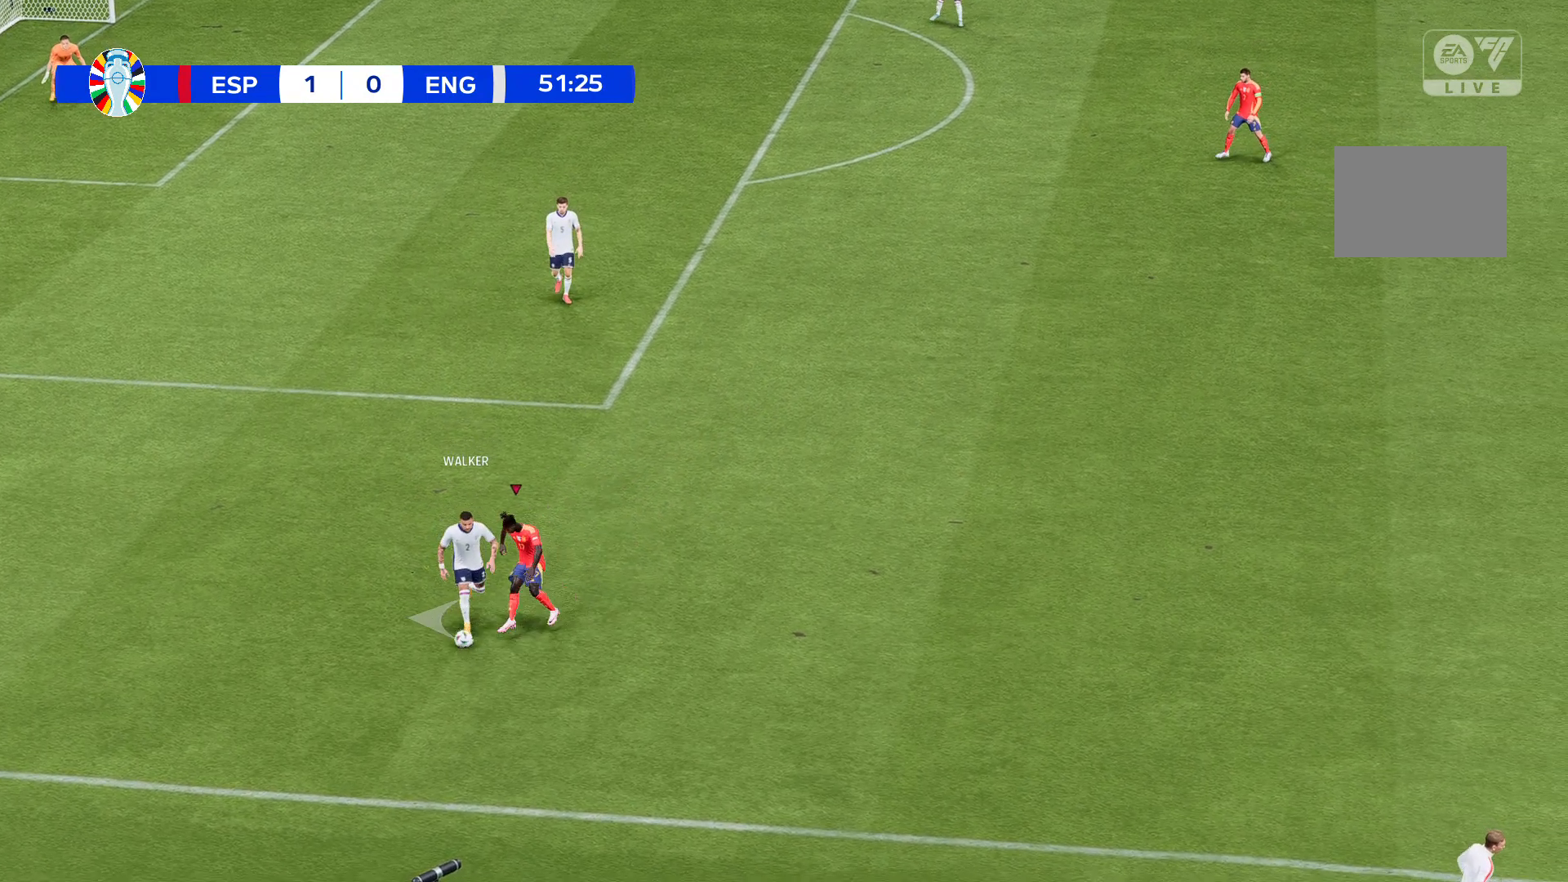
{"buttons": [], "left_stick": "left", "events": []}
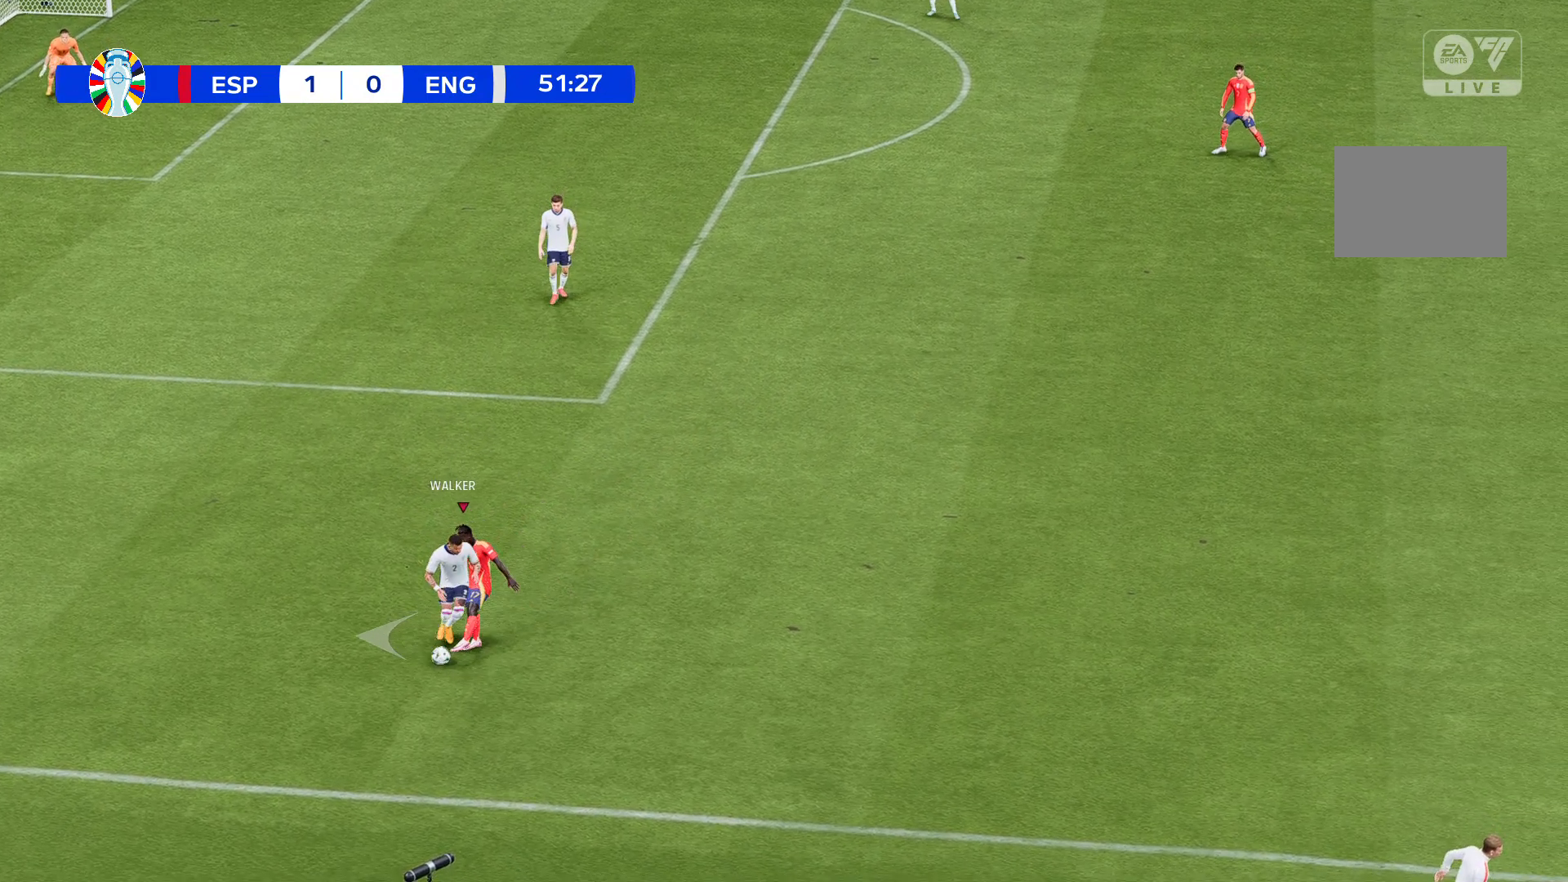
{"buttons": [], "left_stick": "left", "events": []}
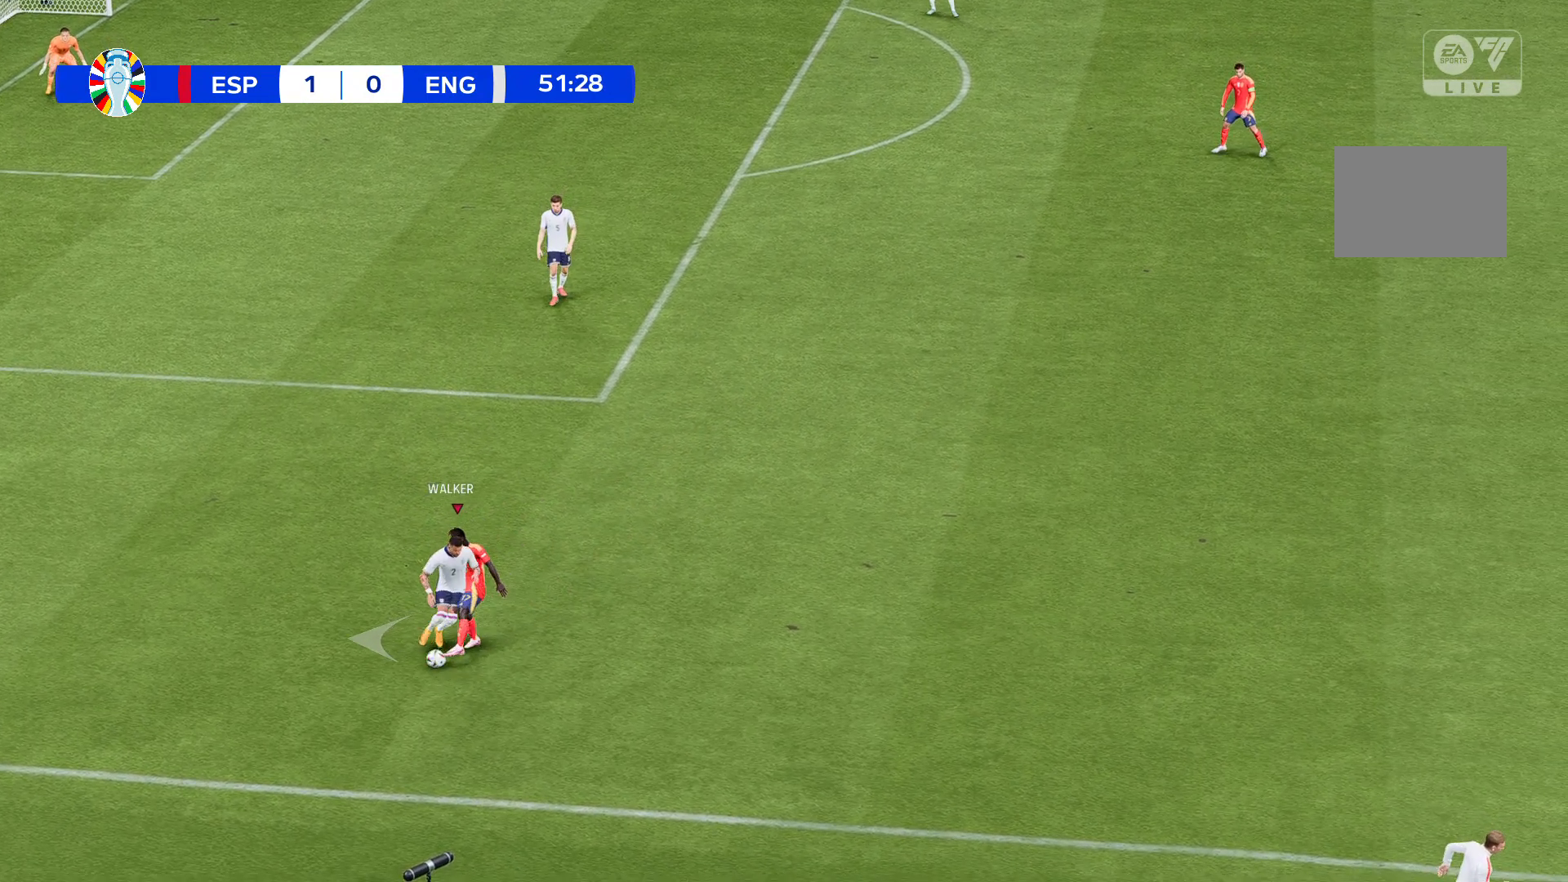
{"buttons": [], "left_stick": "left", "events": []}
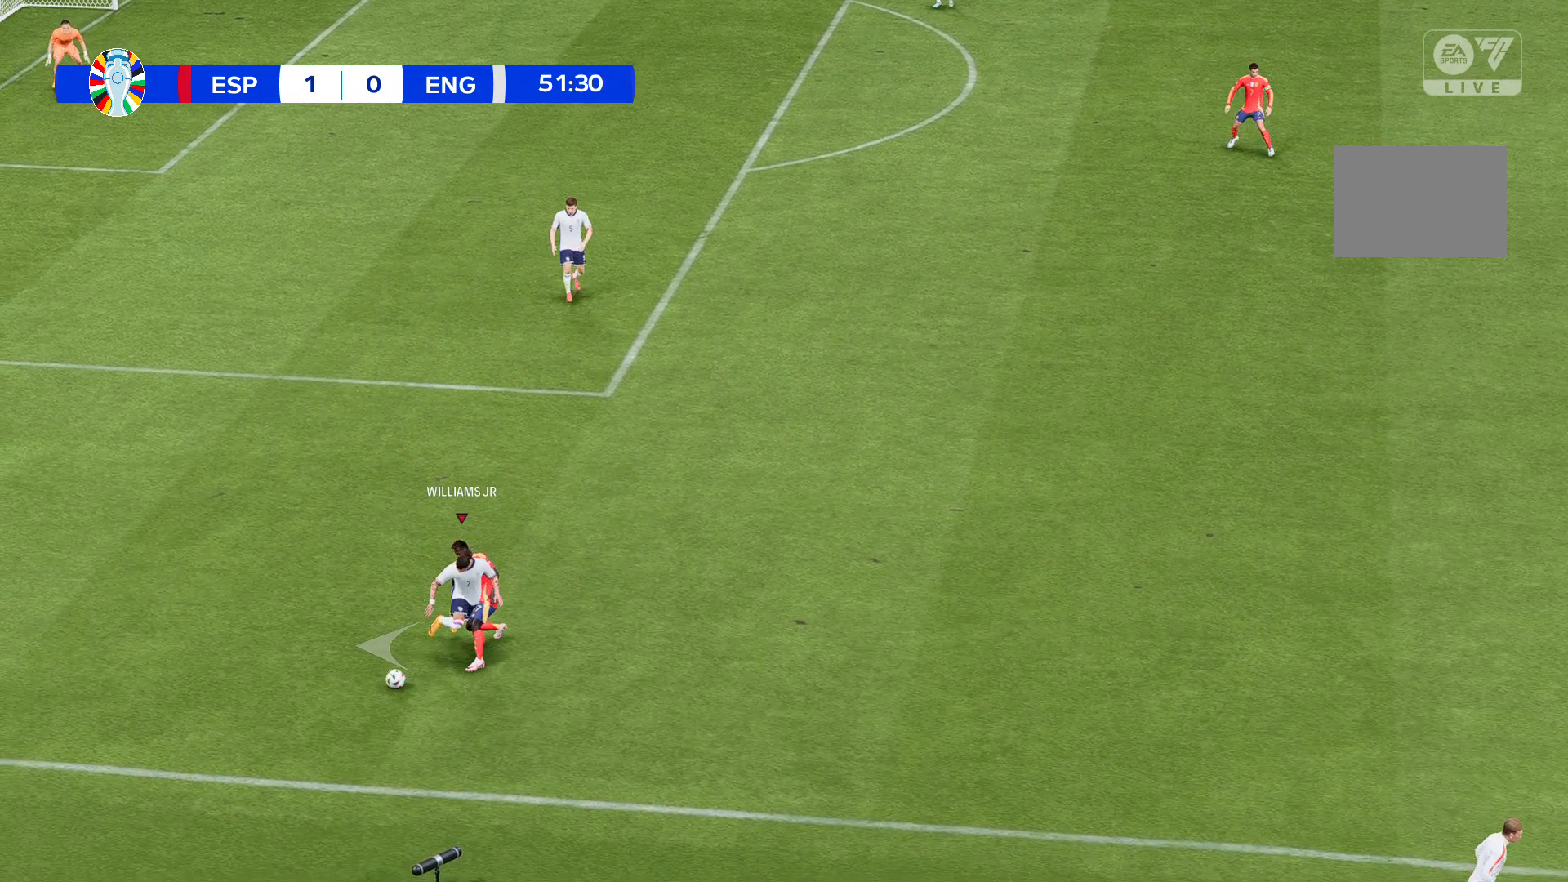
{"buttons": [], "left_stick": "left", "events": []}
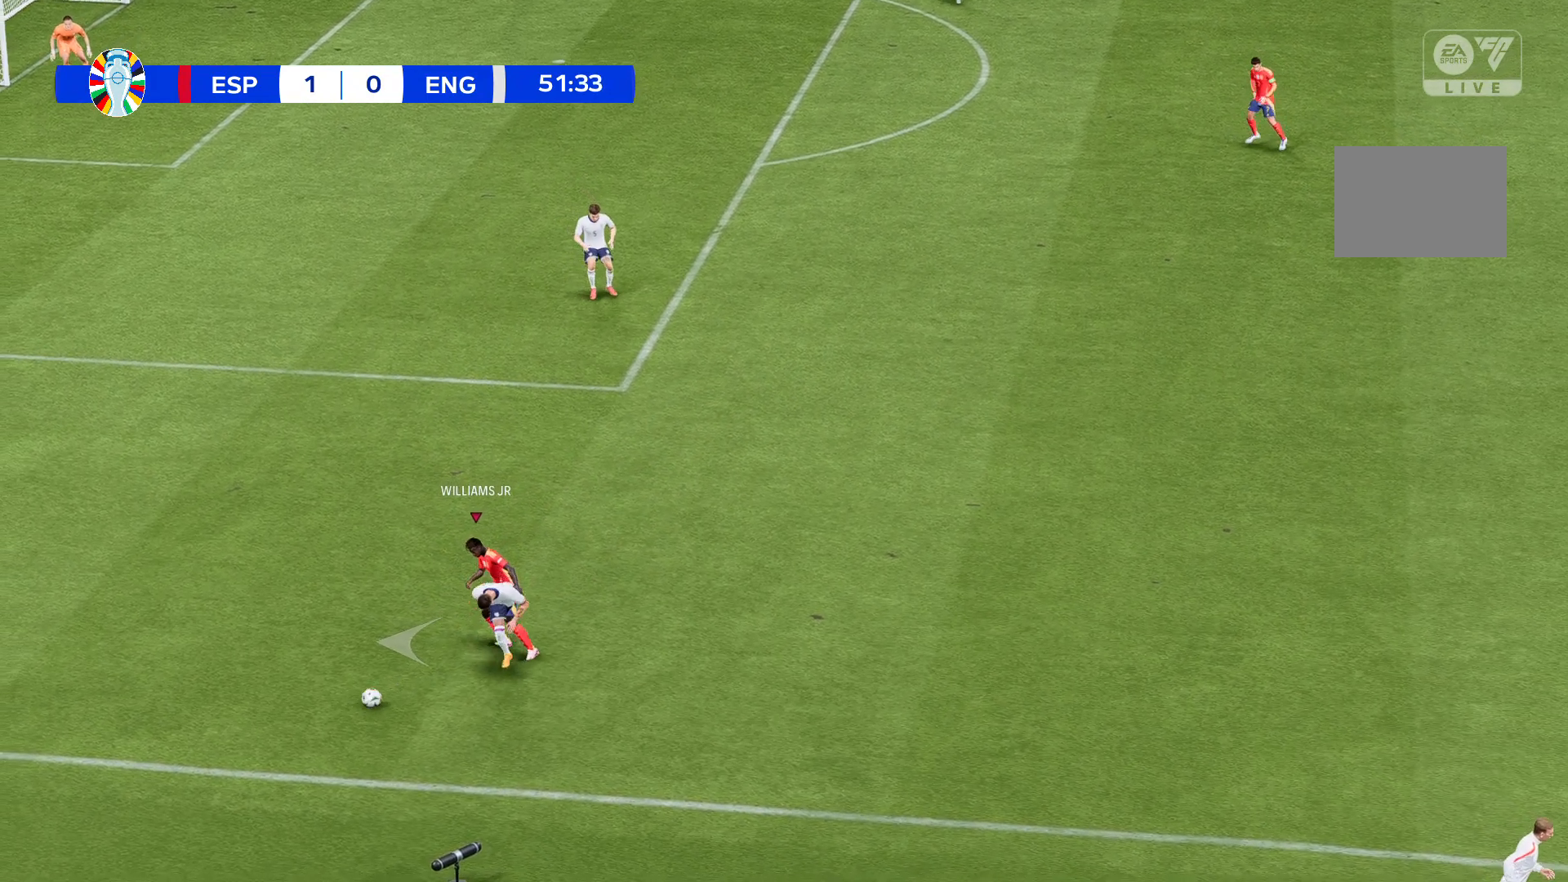
{"buttons": [], "left_stick": "left", "events": []}
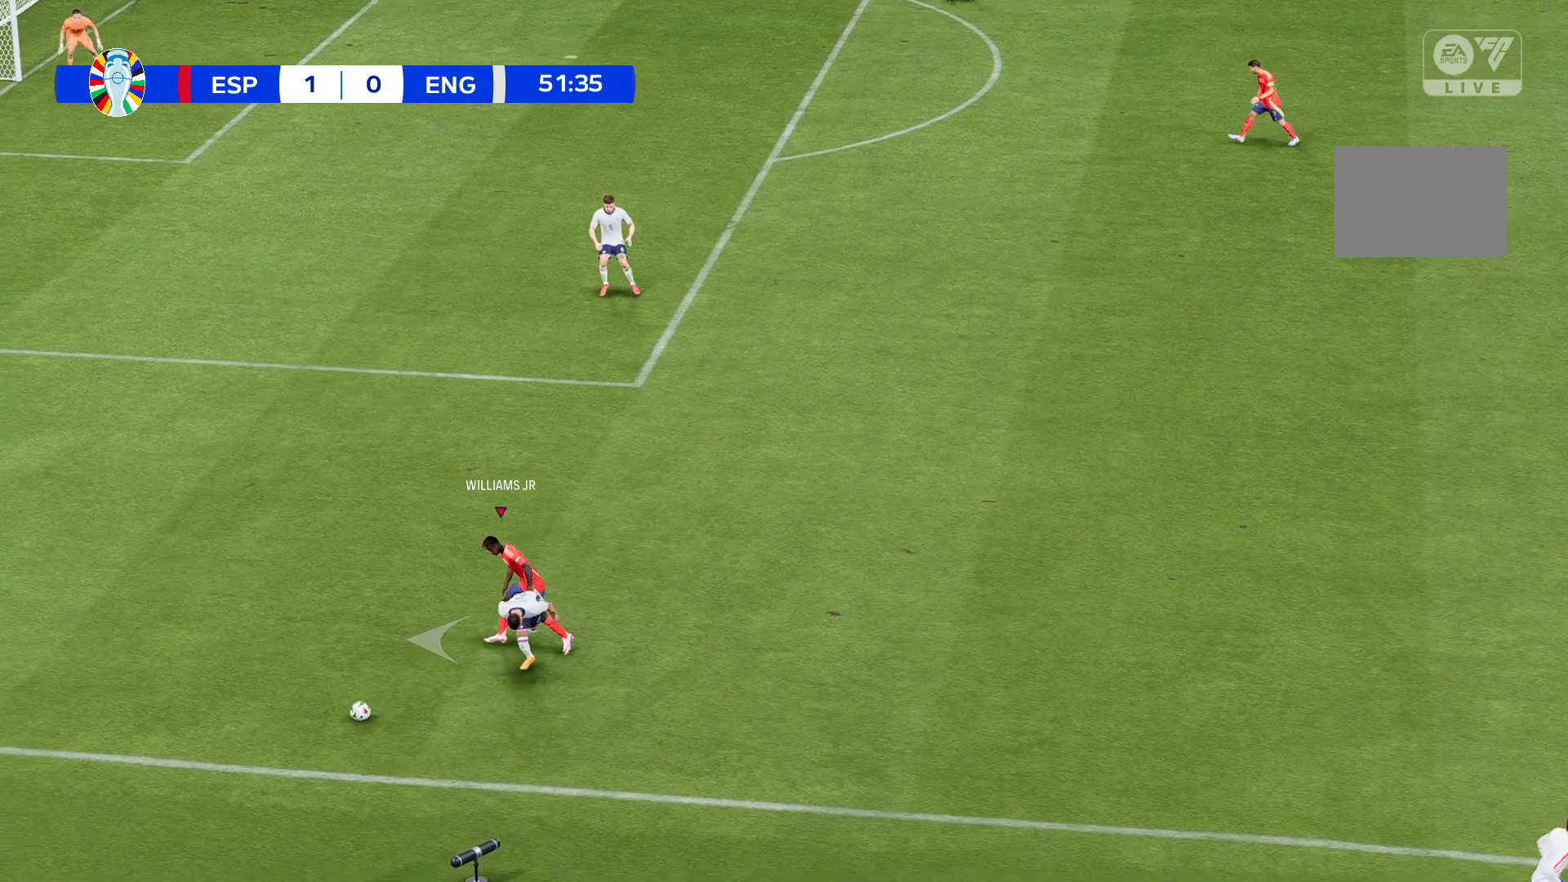
{"buttons": [], "left_stick": "left", "events": []}
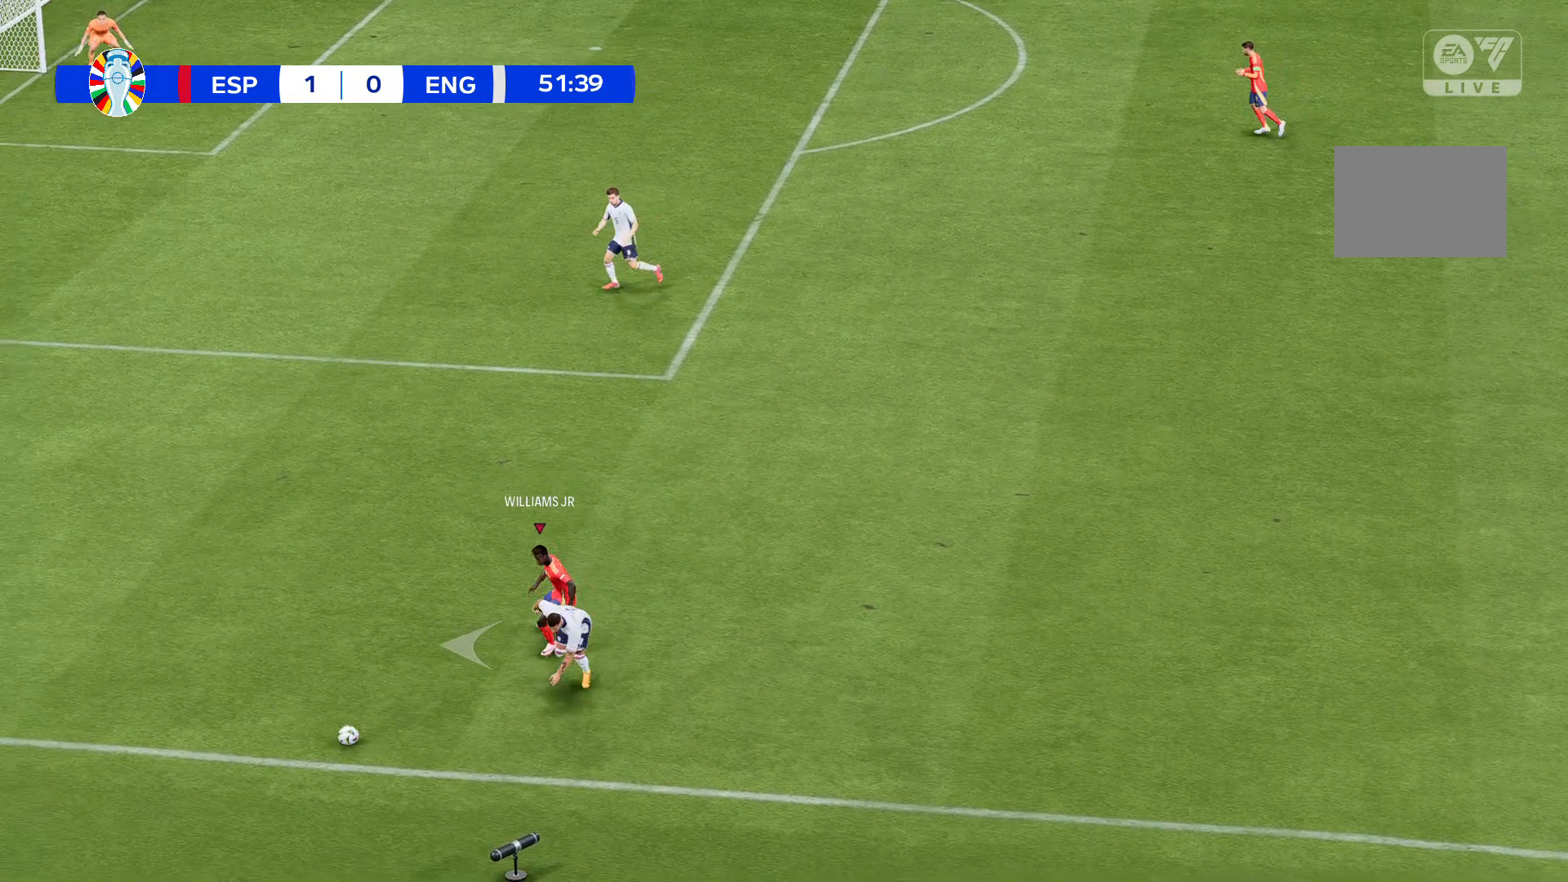
{"buttons": [], "left_stick": "left", "events": []}
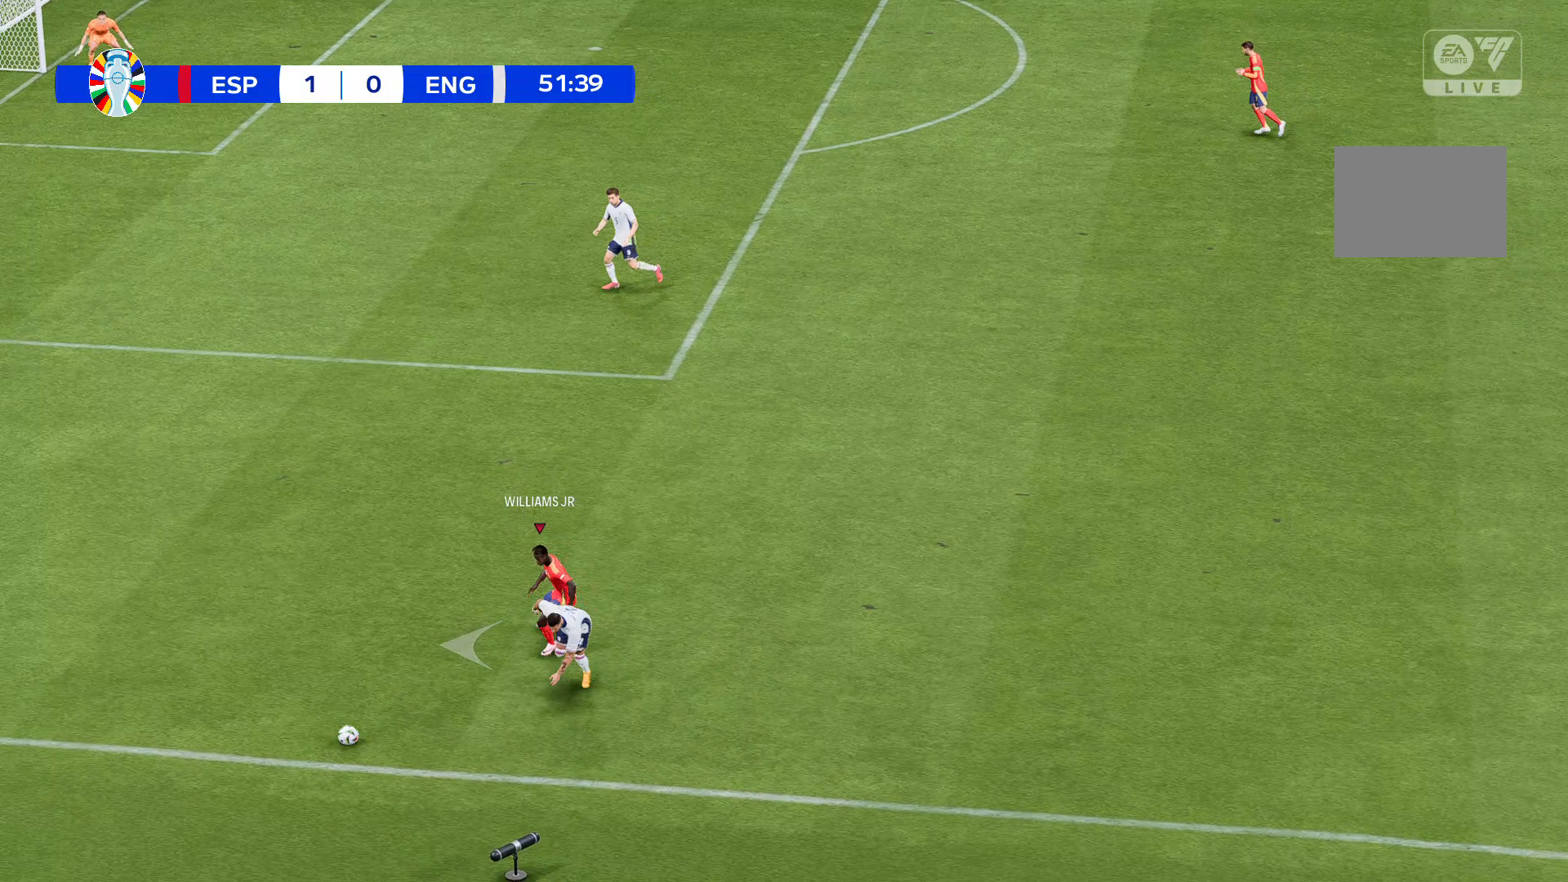
{"buttons": [], "left_stick": "center", "events": [[167, "left_stick", "center"]]}